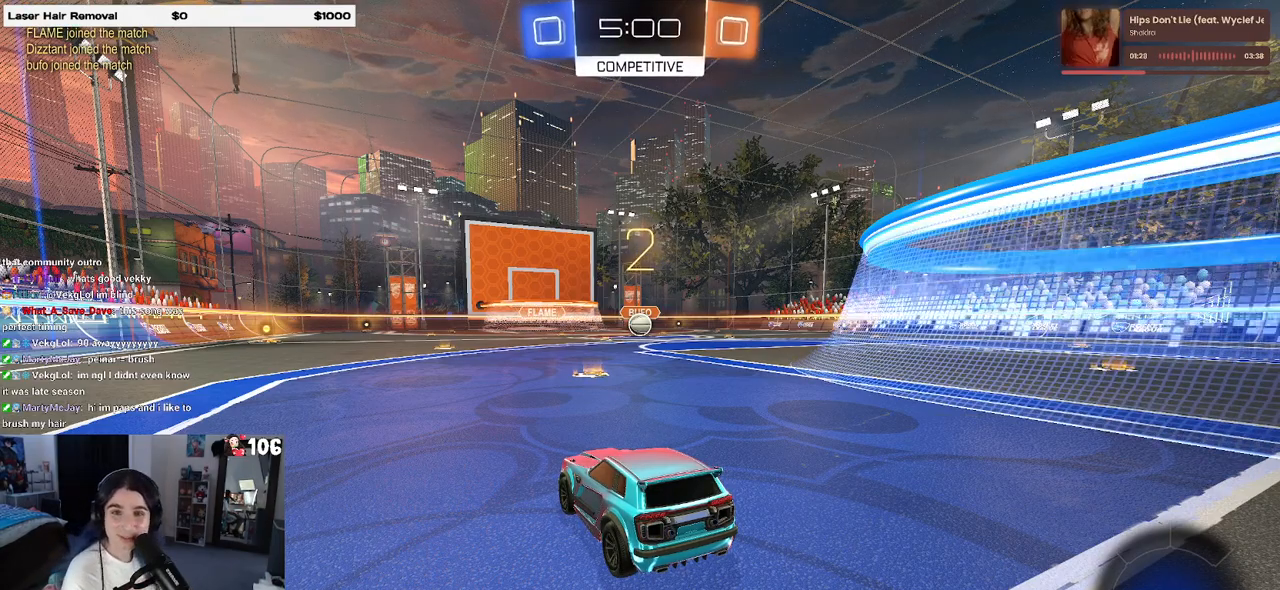
Gameplay with a controller (PlayStation layout); each line is a JSON object with the inputs held at the frame after it. "events" lists button and stick changes between this image and that frame as [ms after this image, input, new state], when the widget could be followed in between.
{"buttons": ["TRIANGLE"], "left_stick": "center", "right_stick": "center", "events": [[333, "TRIANGLE", "down"], [400, "TRIANGLE", "up"], [483, "TRIANGLE", "down"]]}
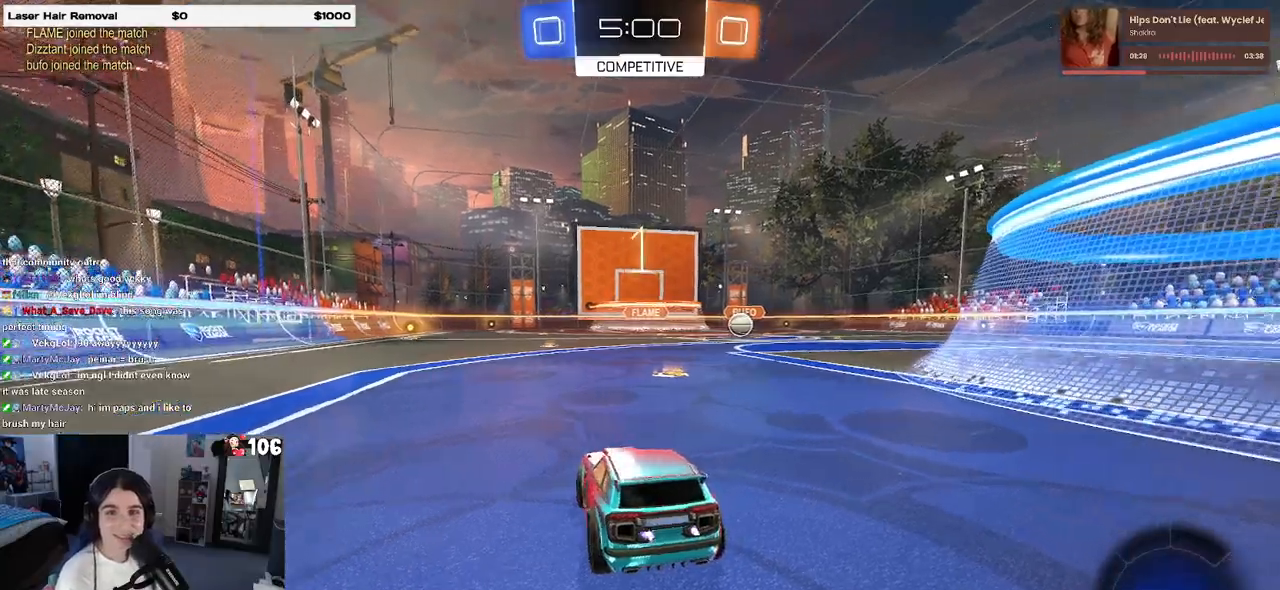
{"buttons": ["R2"], "left_stick": "center", "right_stick": "center", "events": [[117, "TRIANGLE", "up"], [450, "R2", "down"]]}
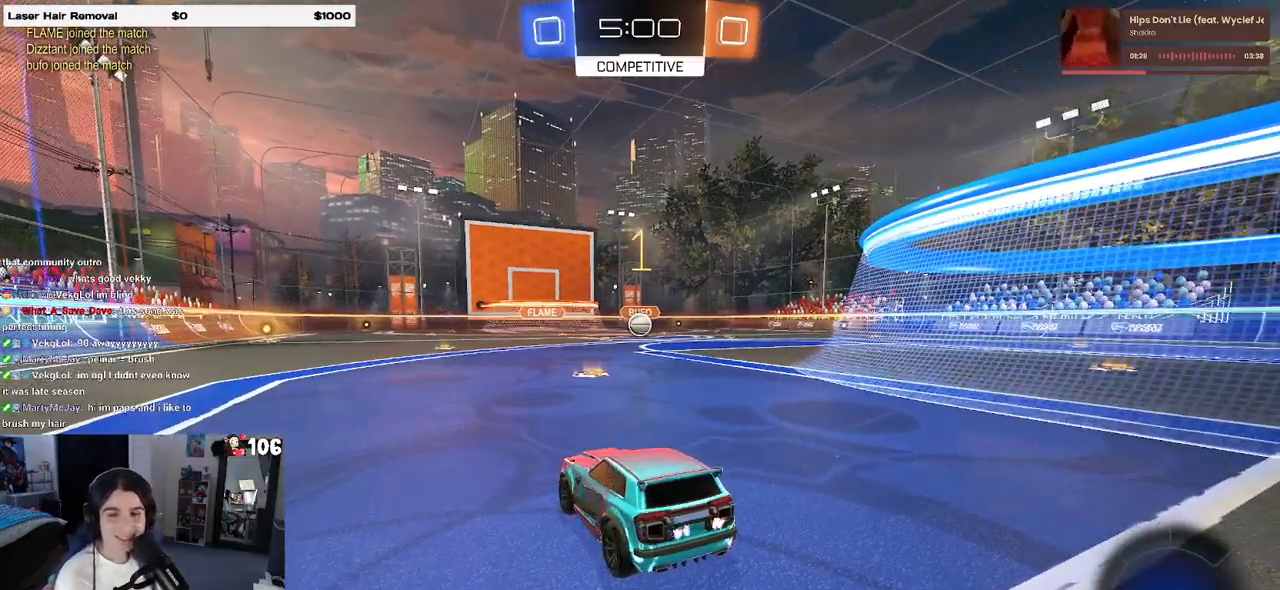
{"buttons": ["R2"], "left_stick": "center", "right_stick": "center", "events": []}
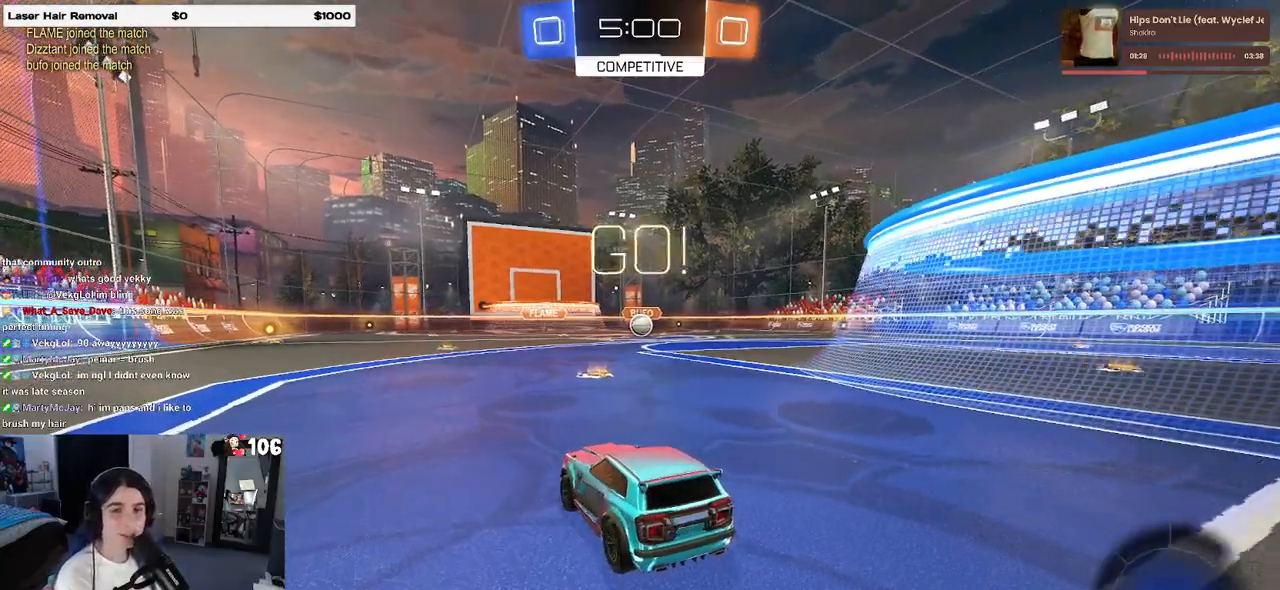
{"buttons": ["R2"], "left_stick": "left", "right_stick": "center", "events": [[417, "left_stick", "left"]]}
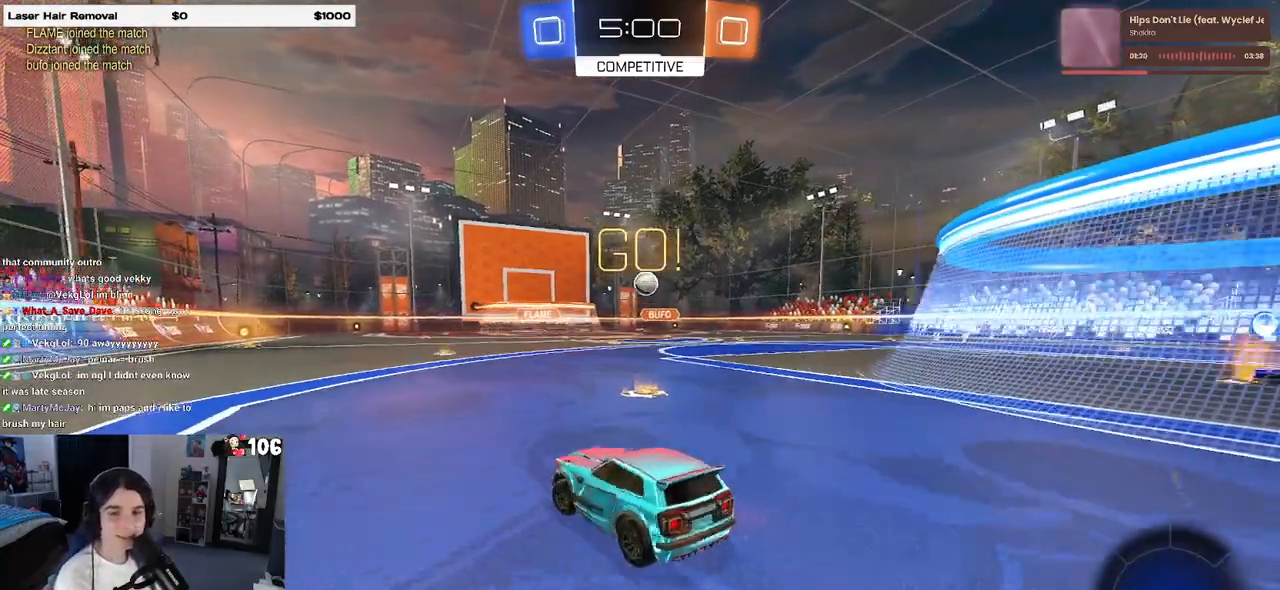
{"buttons": ["R2"], "left_stick": "left", "right_stick": "center", "events": [[50, "SQUARE", "down"], [167, "SQUARE", "up"]]}
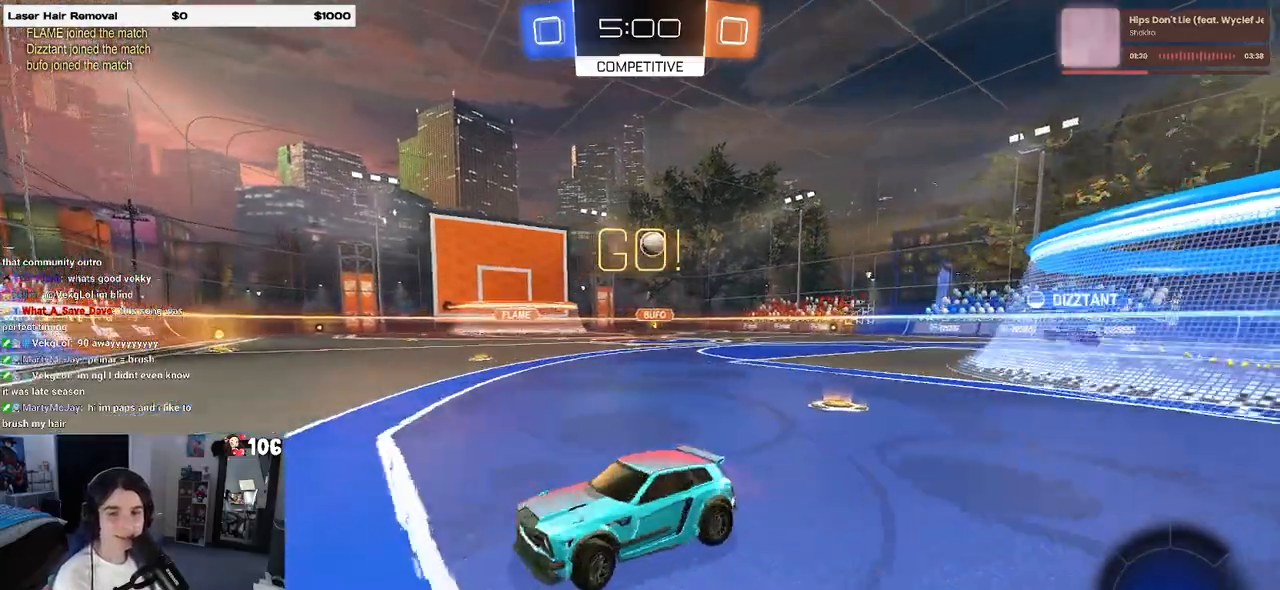
{"buttons": ["SQUARE", "R2"], "left_stick": "left", "right_stick": "center", "events": [[500, "SQUARE", "down"]]}
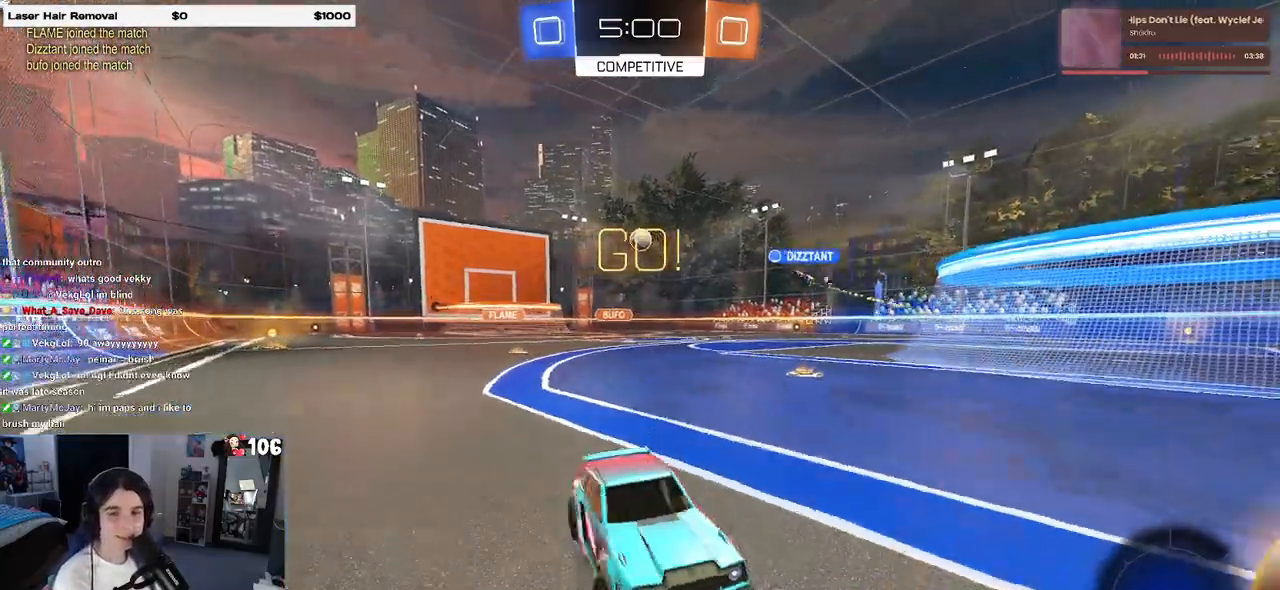
{"buttons": ["R2"], "left_stick": "left", "right_stick": "center", "events": [[117, "SQUARE", "up"]]}
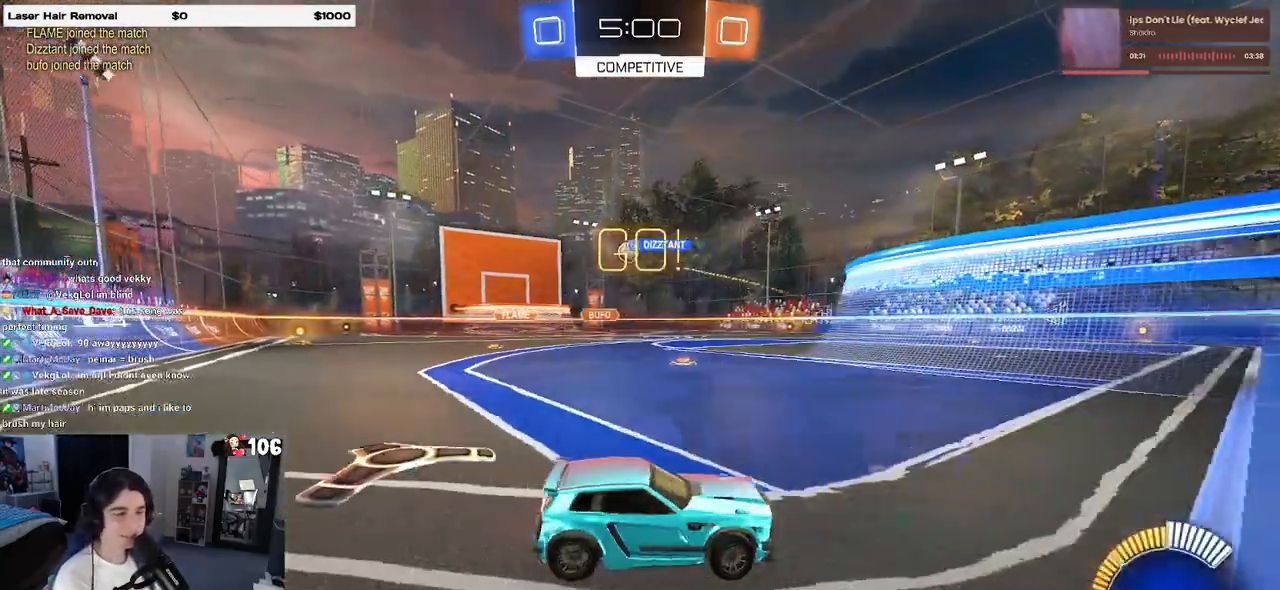
{"buttons": ["R2"], "left_stick": "left", "right_stick": "center", "events": []}
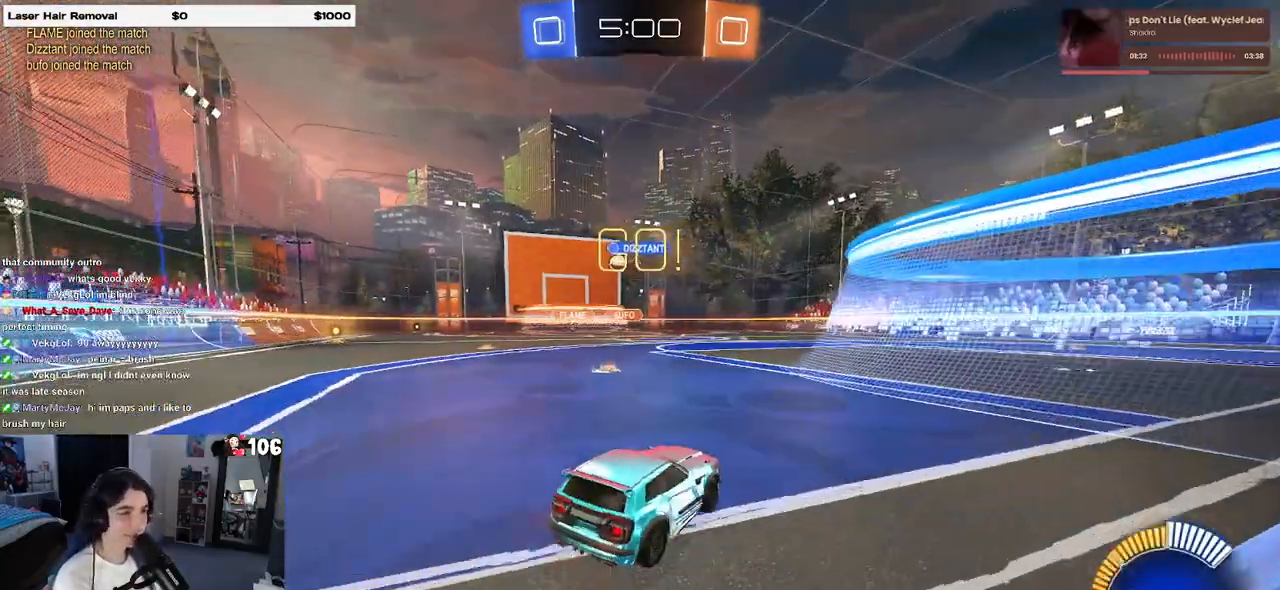
{"buttons": ["R2"], "left_stick": "center", "right_stick": "center", "events": [[317, "left_stick", "center"]]}
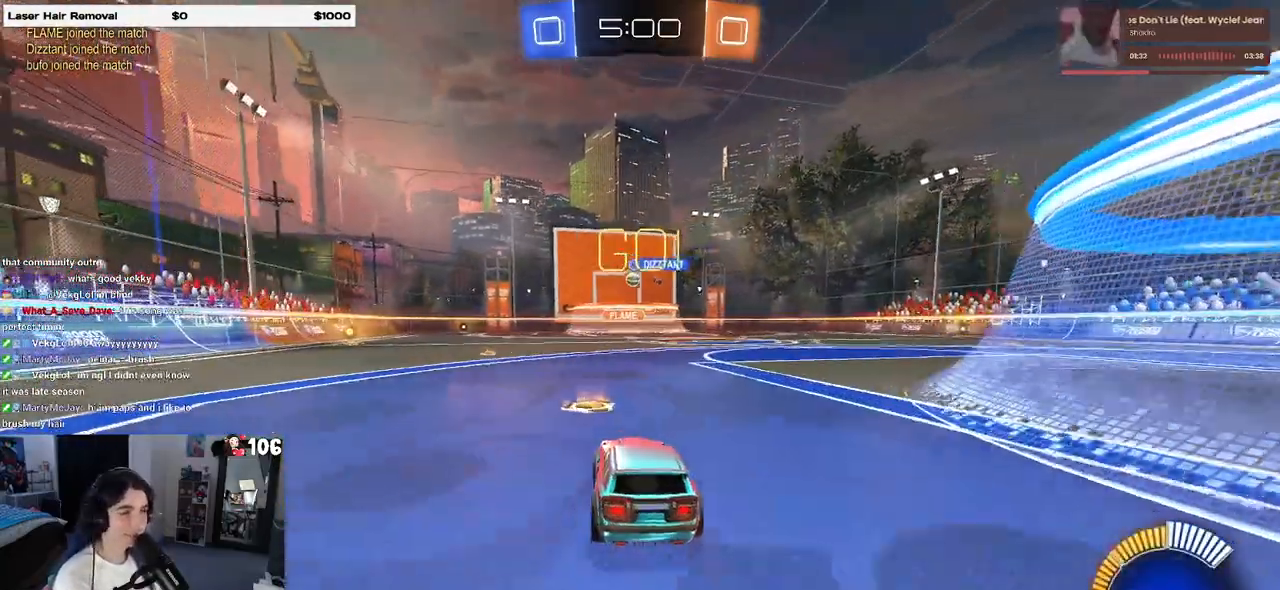
{"buttons": ["R2"], "left_stick": "center", "right_stick": "center", "events": []}
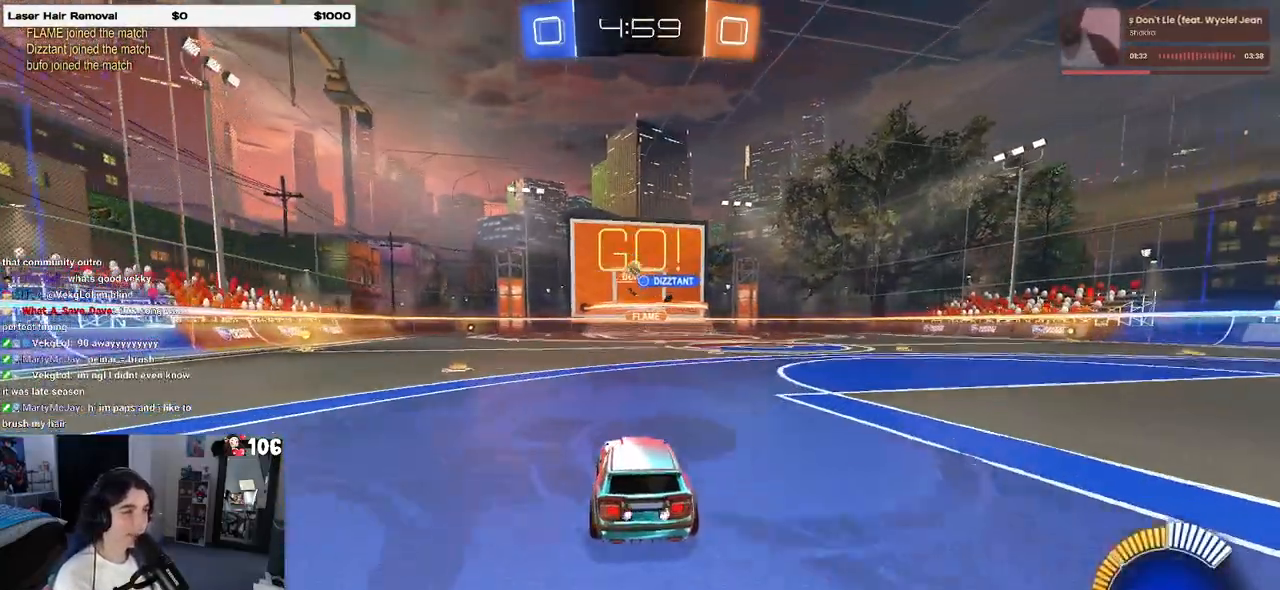
{"buttons": ["R2"], "left_stick": "left", "right_stick": "center", "events": [[83, "left_stick", "left"], [333, "SQUARE", "down"], [433, "SQUARE", "up"]]}
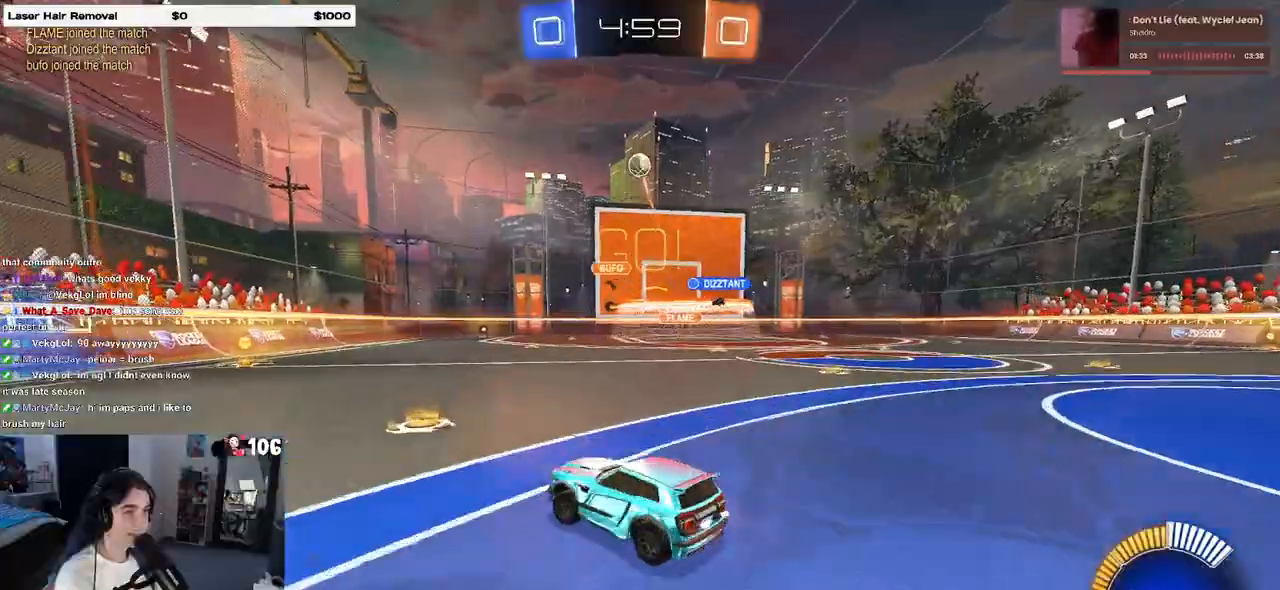
{"buttons": ["R2"], "left_stick": "left", "right_stick": "center", "events": []}
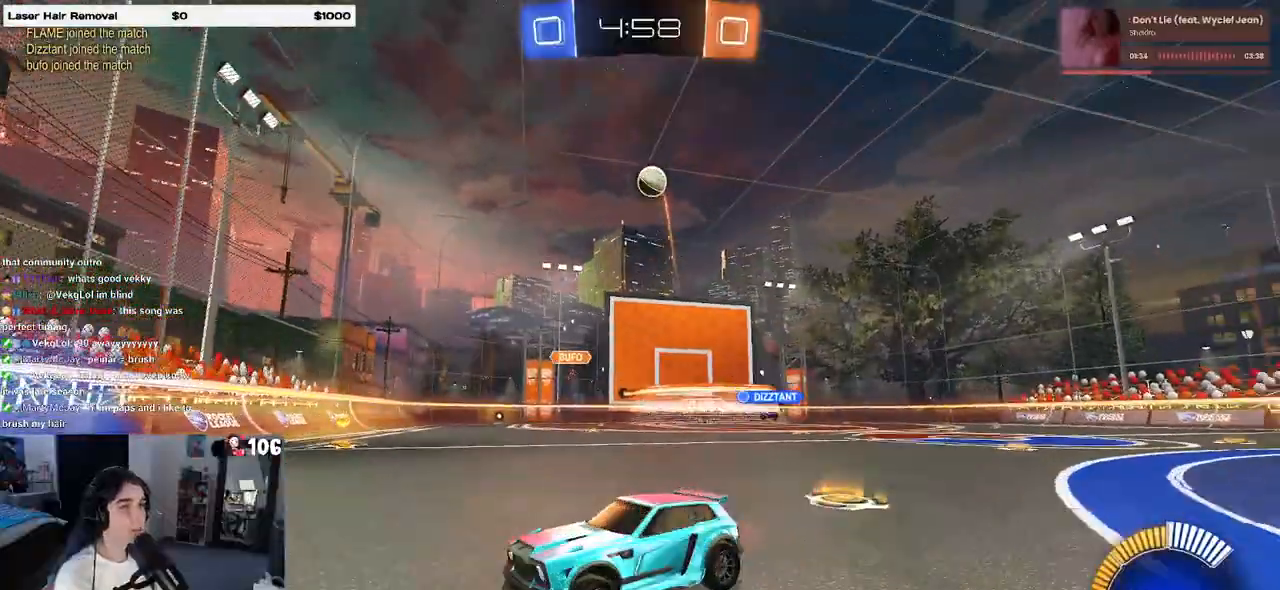
{"buttons": ["R2"], "left_stick": "right", "right_stick": "center", "events": [[33, "R1", "down"], [367, "R1", "up"], [417, "left_stick", "right"]]}
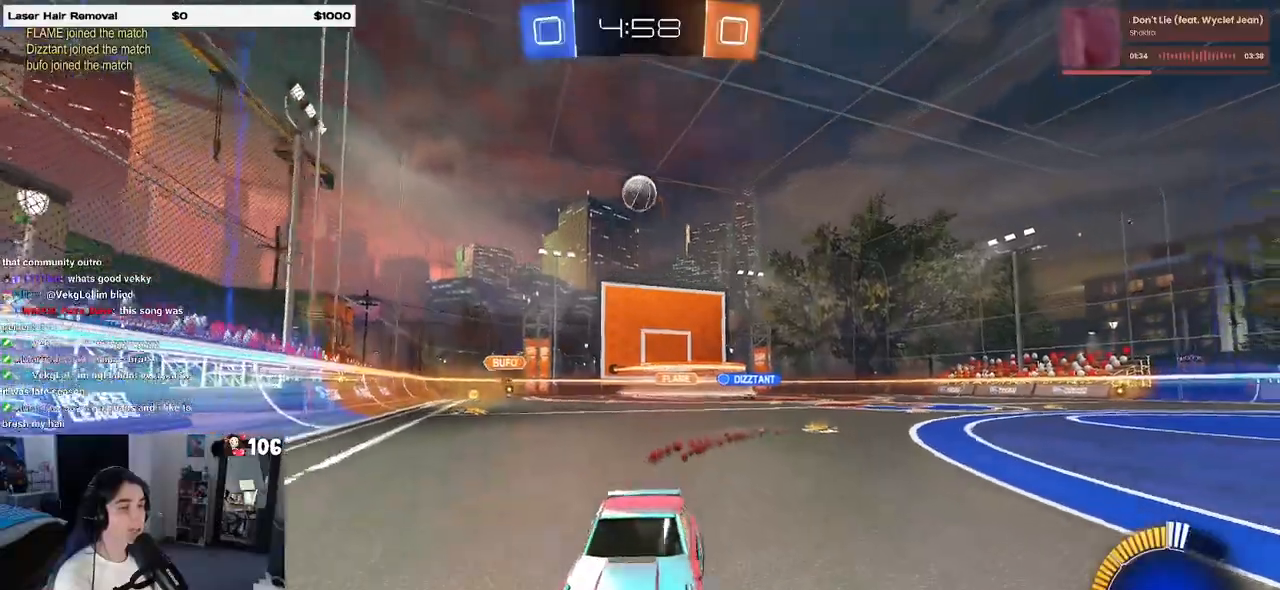
{"buttons": ["R2"], "left_stick": "right", "right_stick": "center", "events": [[50, "left_stick", "center"], [417, "left_stick", "right"]]}
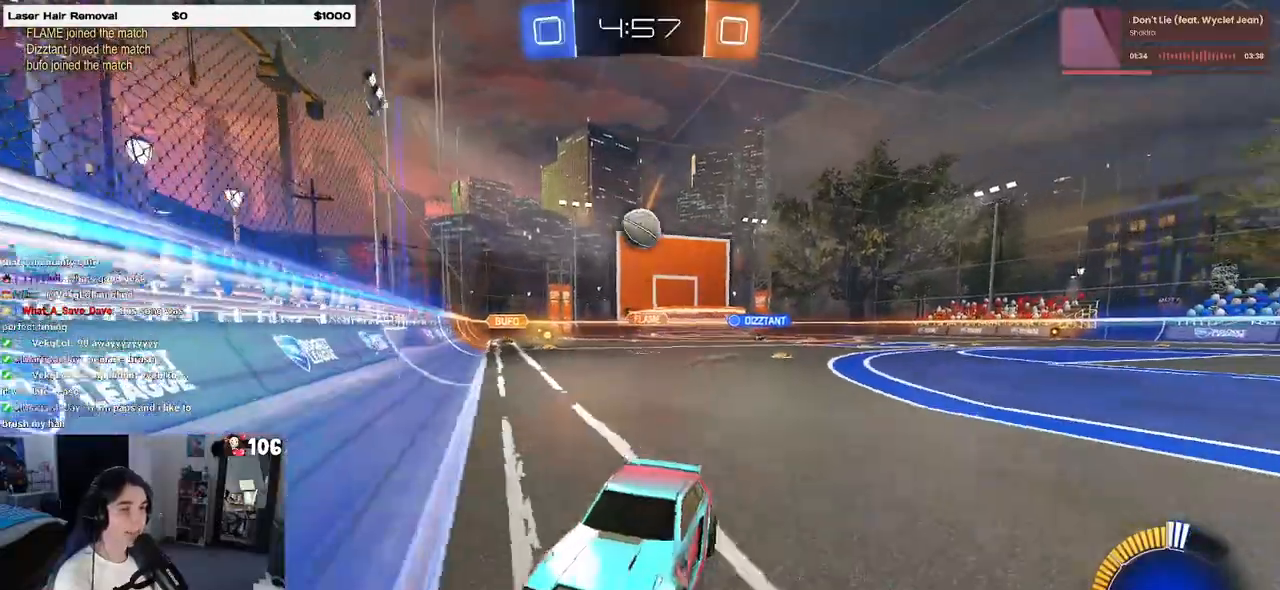
{"buttons": ["R2"], "left_stick": "right", "right_stick": "center", "events": [[100, "R2", "up"], [117, "L2", "down"], [233, "R2", "down"], [300, "L2", "up"]]}
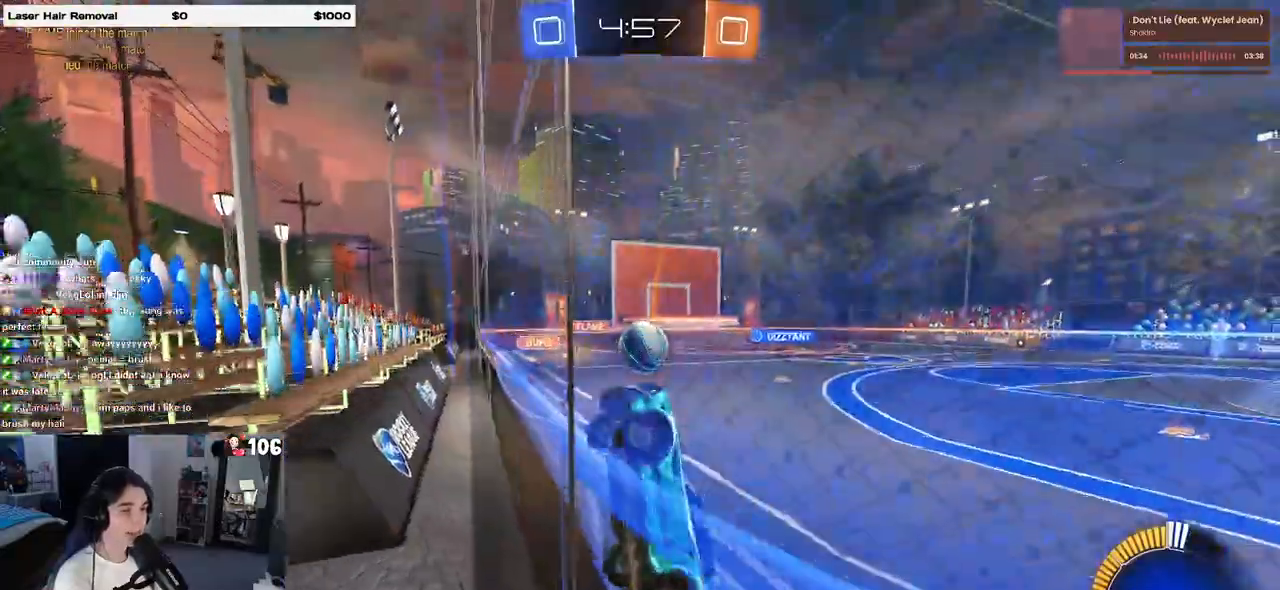
{"buttons": [], "left_stick": "center", "right_stick": "center", "events": [[200, "R2", "up"], [233, "left_stick", "center"], [283, "R2", "down"], [467, "R2", "up"]]}
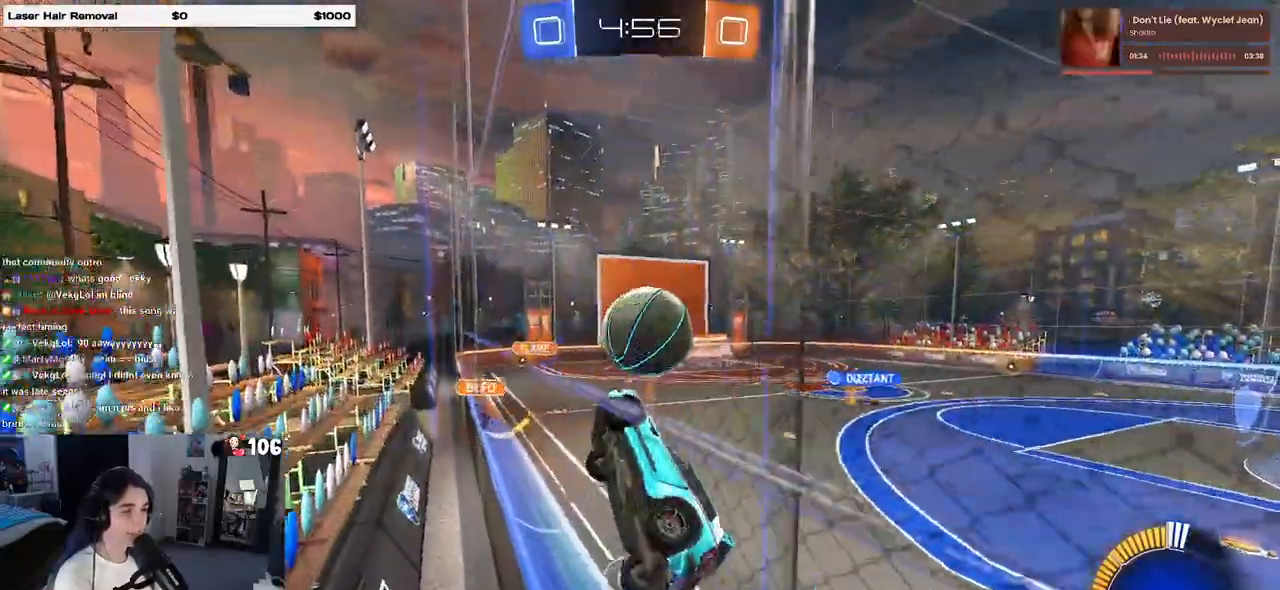
{"buttons": ["R2"], "left_stick": "left", "right_stick": "center", "events": [[33, "L2", "down"], [67, "R2", "down"], [117, "left_stick", "left"], [133, "L2", "up"], [183, "R1", "down"], [267, "left_stick", "center"], [483, "R1", "up"], [500, "left_stick", "left"]]}
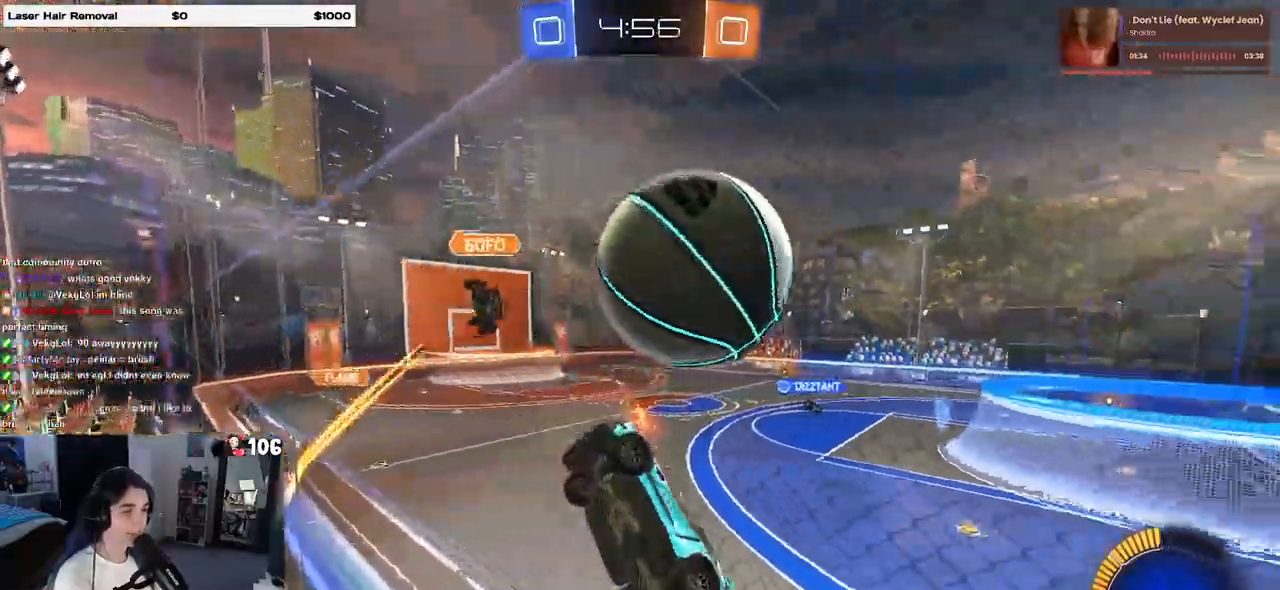
{"buttons": ["R2"], "left_stick": "left", "right_stick": "center"}
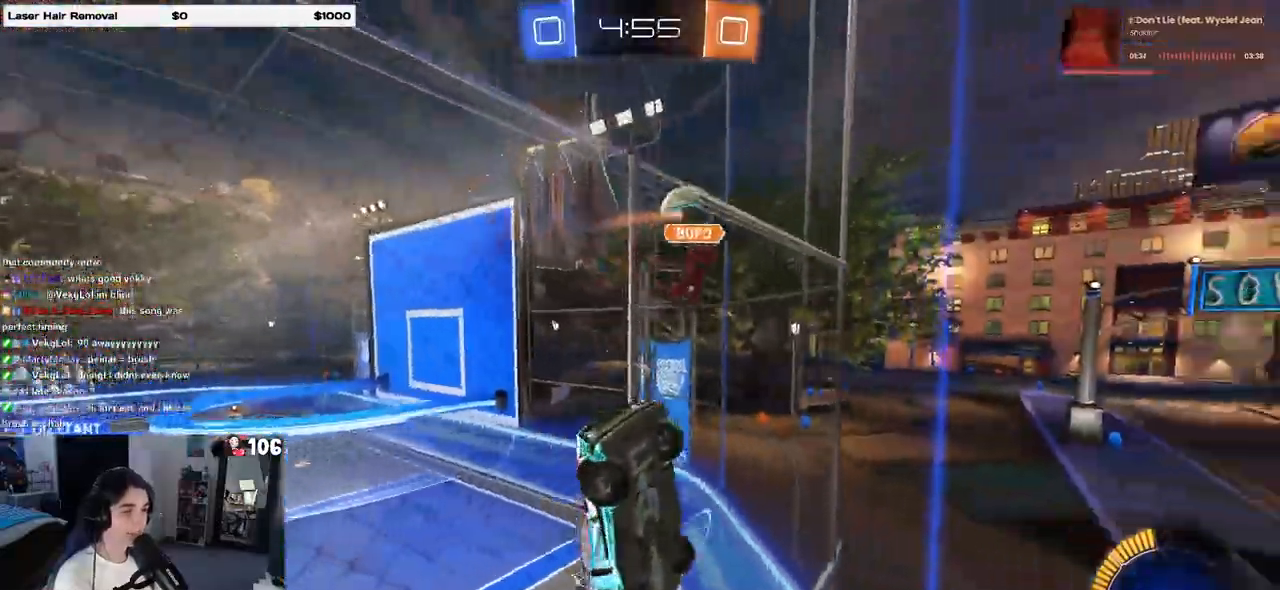
{"buttons": ["R2"], "left_stick": "left", "right_stick": "center", "events": [[67, "SQUARE", "down"], [217, "SQUARE", "up"]]}
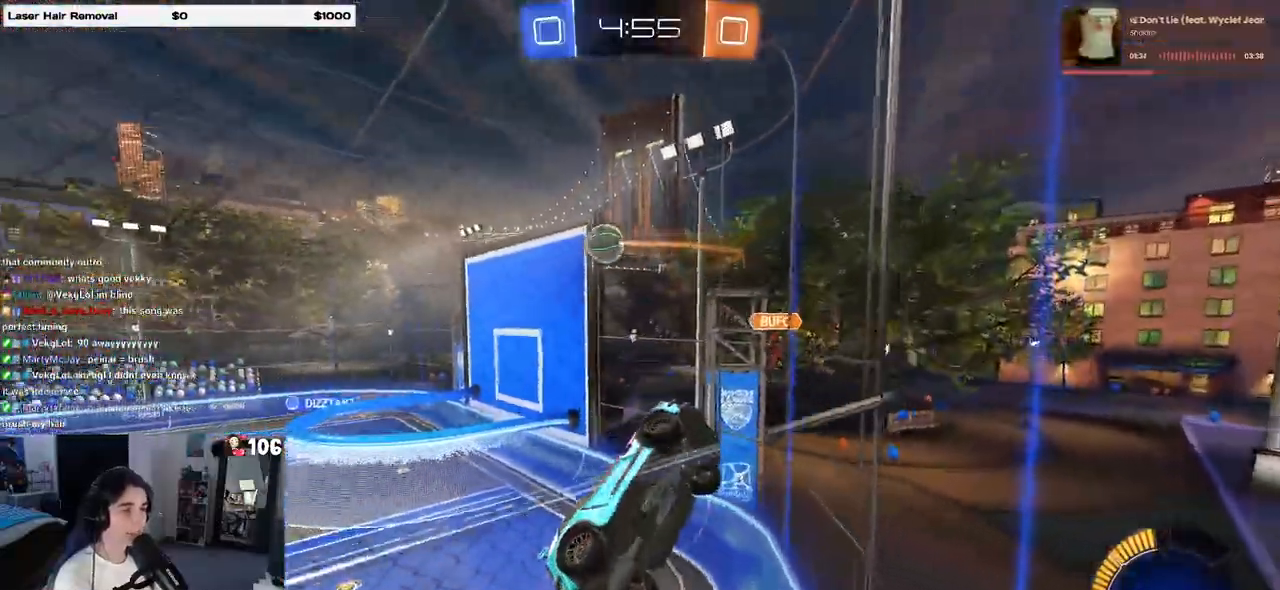
{"buttons": ["R2"], "left_stick": "center", "right_stick": "center", "events": [[500, "left_stick", "center"]]}
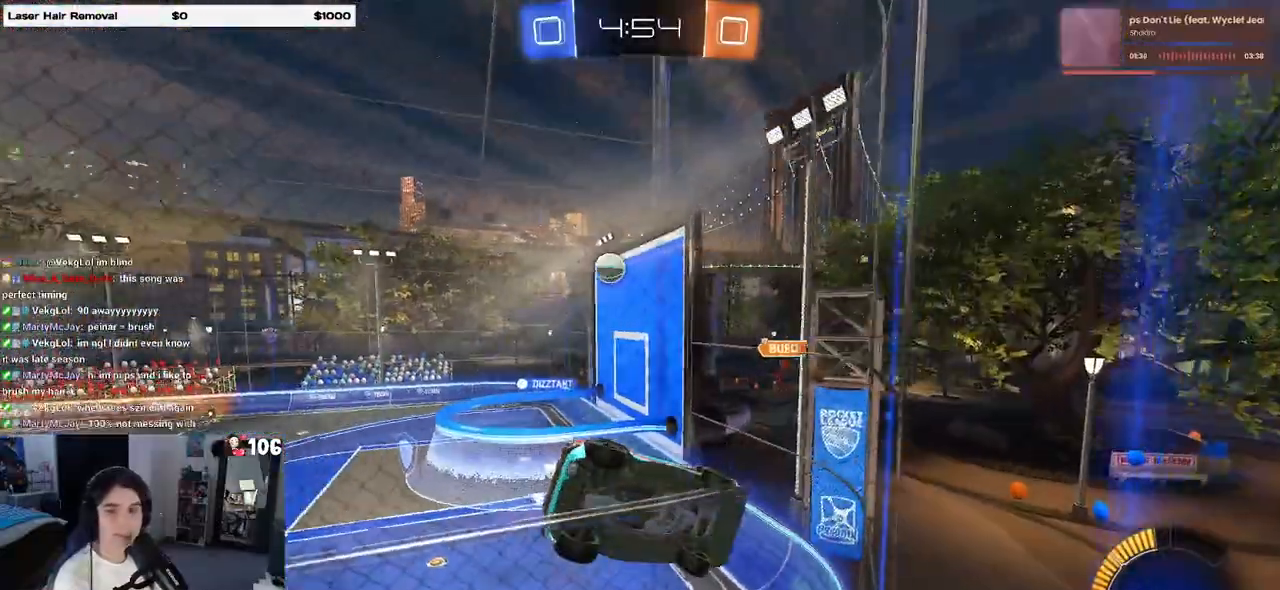
{"buttons": ["R2"], "left_stick": "left", "right_stick": "center", "events": [[417, "left_stick", "left"]]}
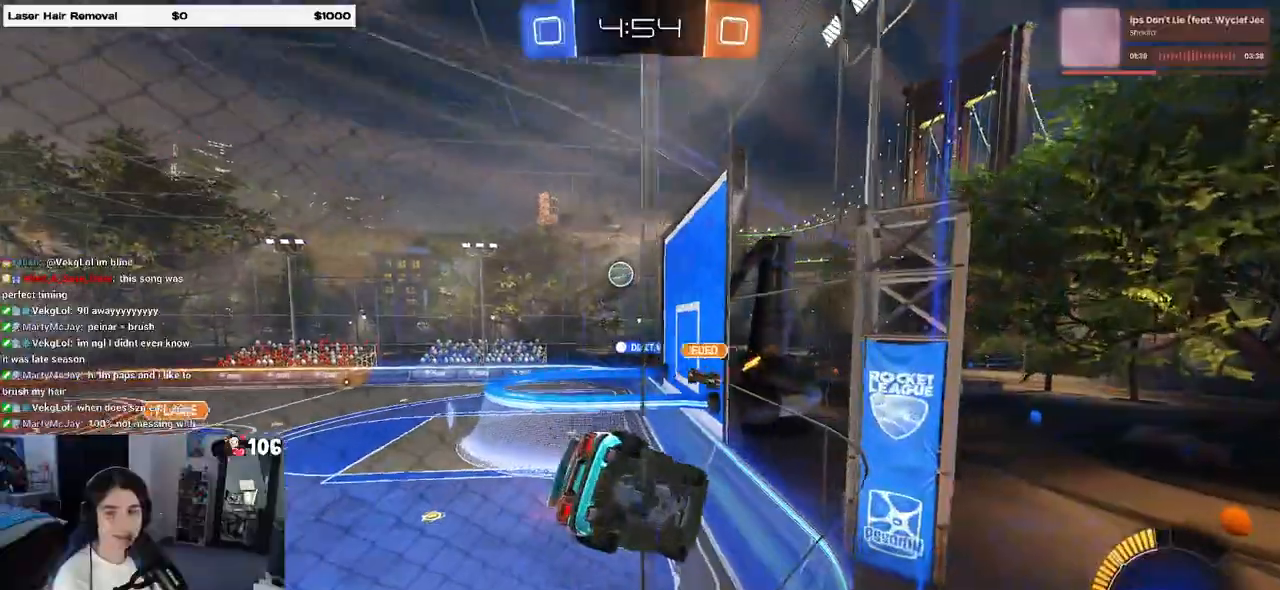
{"buttons": ["R2"], "left_stick": "center", "right_stick": "center", "events": [[50, "SQUARE", "down"], [183, "SQUARE", "up"], [250, "left_stick", "center"]]}
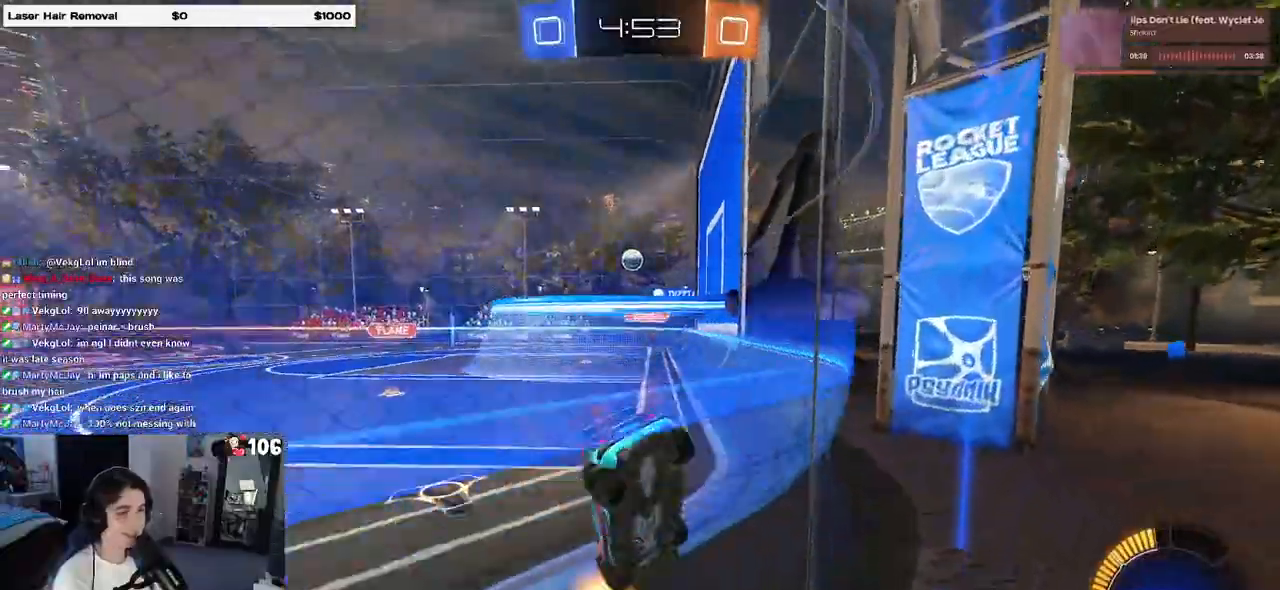
{"buttons": ["R2"], "left_stick": "center", "right_stick": "center", "events": [[150, "left_stick", "right"], [467, "left_stick", "center"]]}
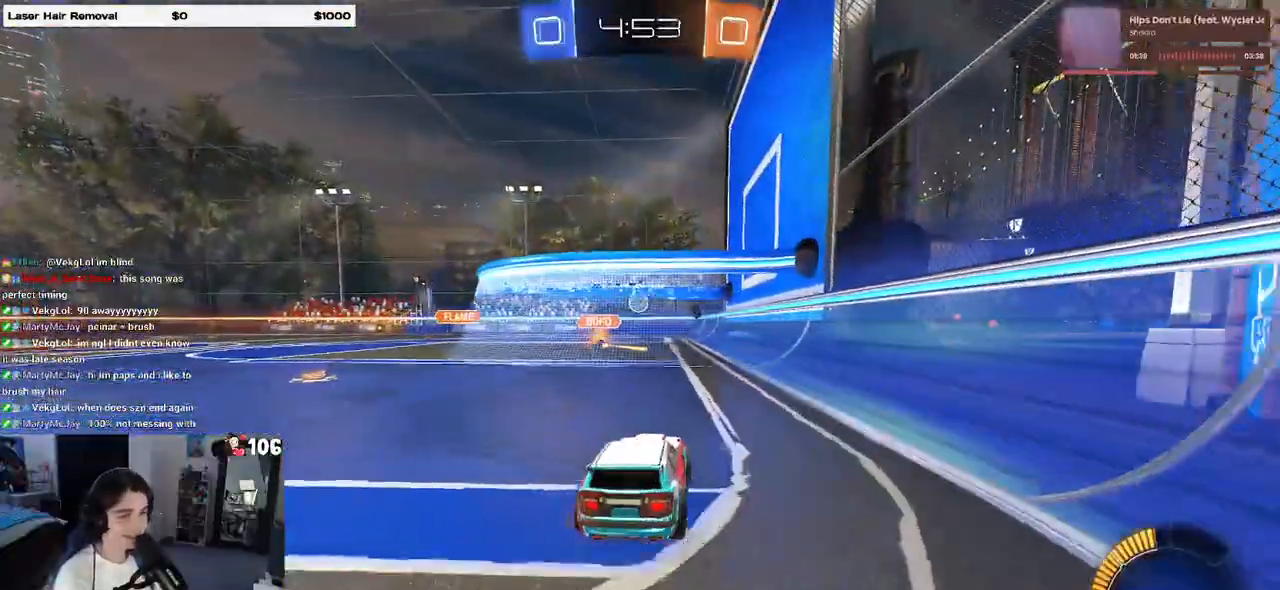
{"buttons": ["R2"], "left_stick": "center", "right_stick": "center", "events": [[17, "left_stick", "left"], [217, "left_stick", "center"]]}
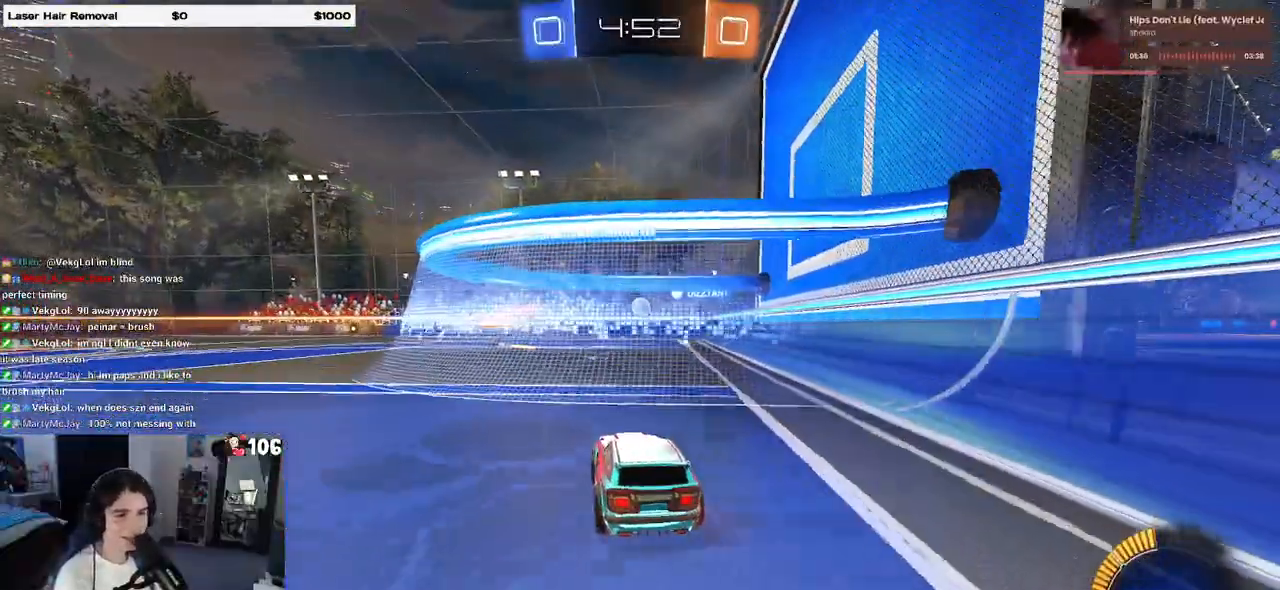
{"buttons": ["R2"], "left_stick": "right", "right_stick": "center", "events": [[400, "left_stick", "right"]]}
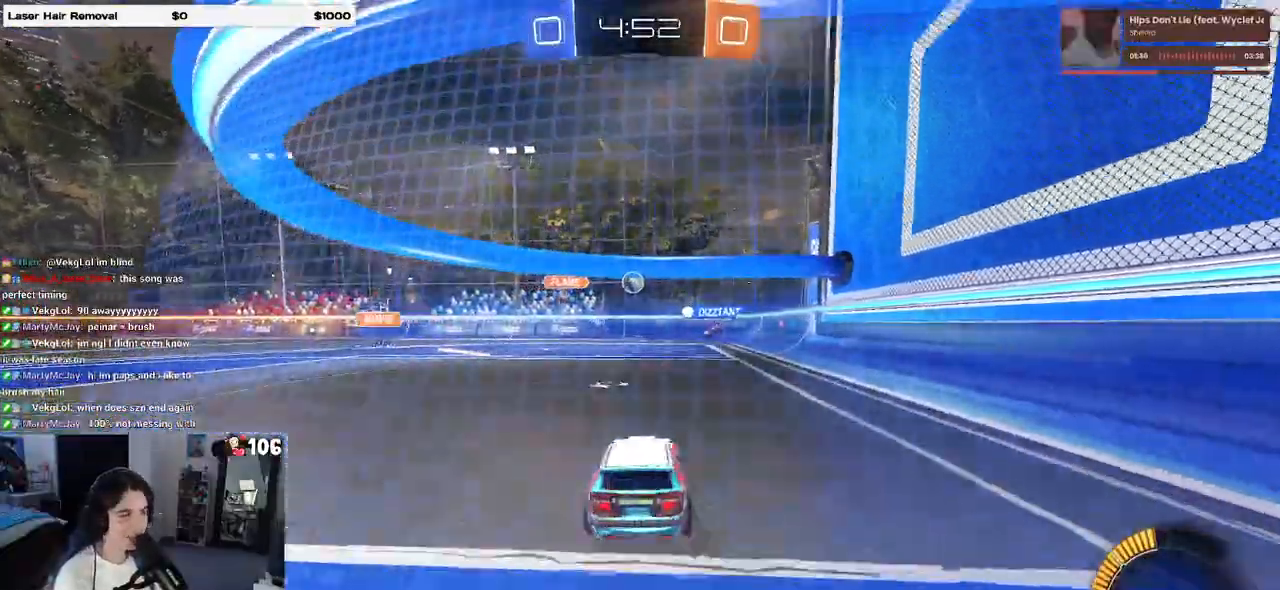
{"buttons": ["R2"], "left_stick": "right", "right_stick": "center", "events": [[33, "L2", "down"], [33, "R2", "up"], [50, "R2", "down"], [167, "left_stick", "center"], [267, "L2", "up"], [383, "left_stick", "right"]]}
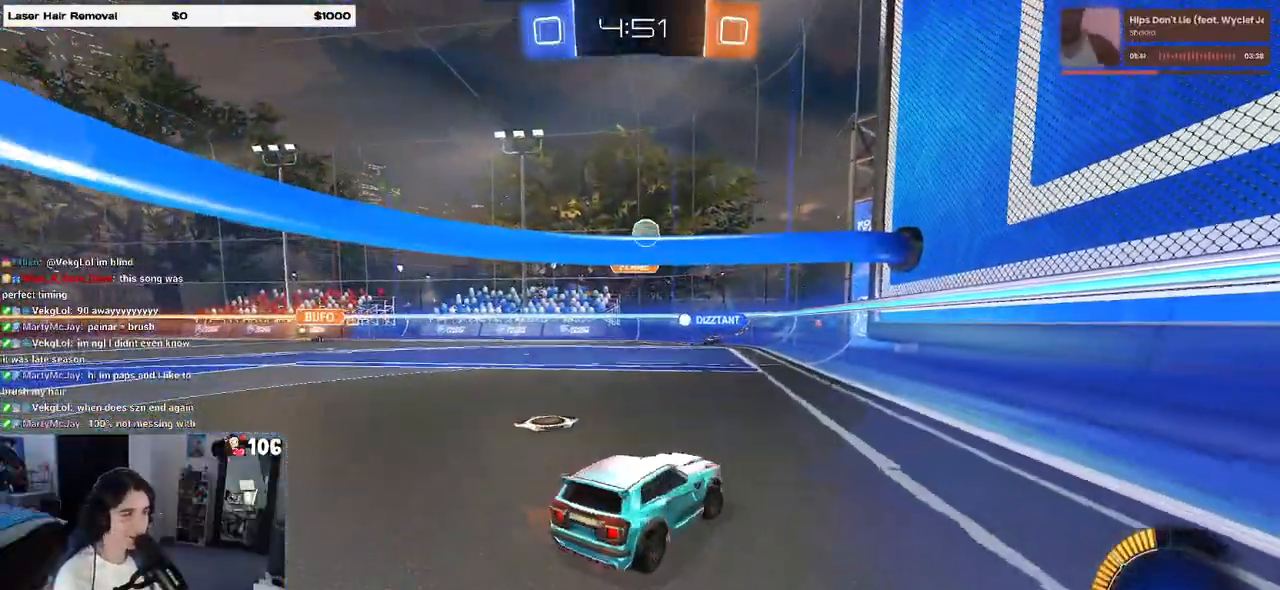
{"buttons": ["R2"], "left_stick": "right", "right_stick": "center", "events": [[350, "left_stick", "center"], [483, "left_stick", "right"]]}
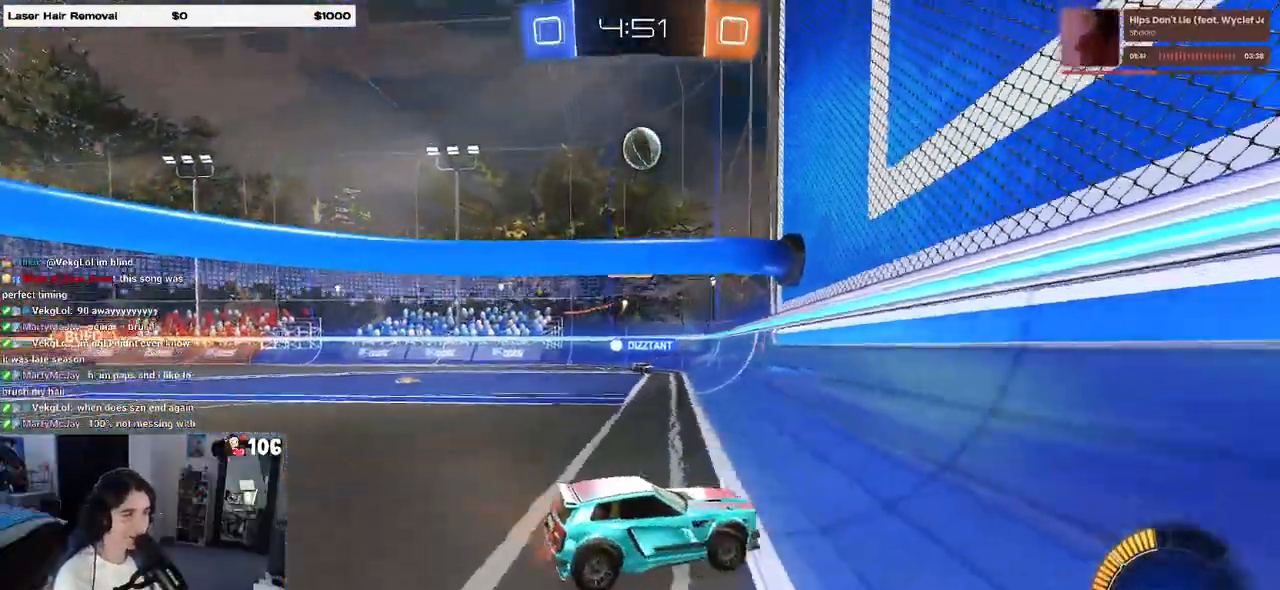
{"buttons": ["R2"], "left_stick": "left", "right_stick": "center", "events": [[100, "left_stick", "center"], [367, "left_stick", "left"]]}
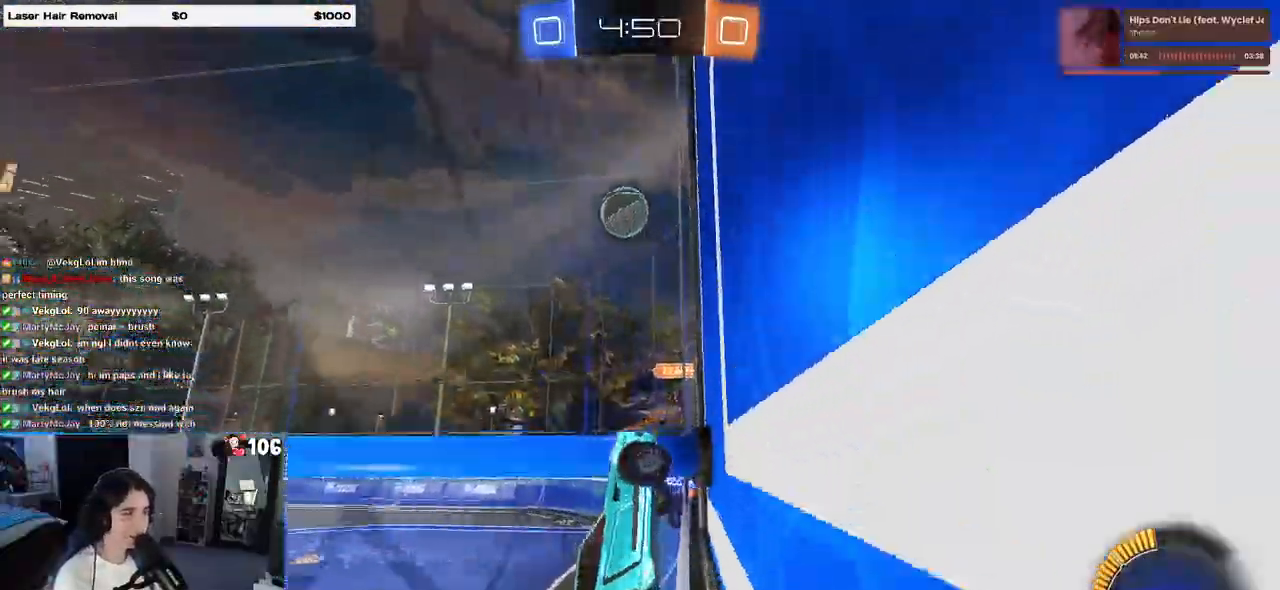
{"buttons": ["L1"], "left_stick": "down-right", "right_stick": "center", "events": [[17, "R2", "up"], [33, "left_stick", "center"], [50, "L2", "down"], [117, "R2", "down"], [150, "L2", "up"], [233, "left_stick", "down-right"], [267, "CROSS", "down"], [283, "L1", "down"], [417, "CROSS", "up"], [500, "R2", "up"]]}